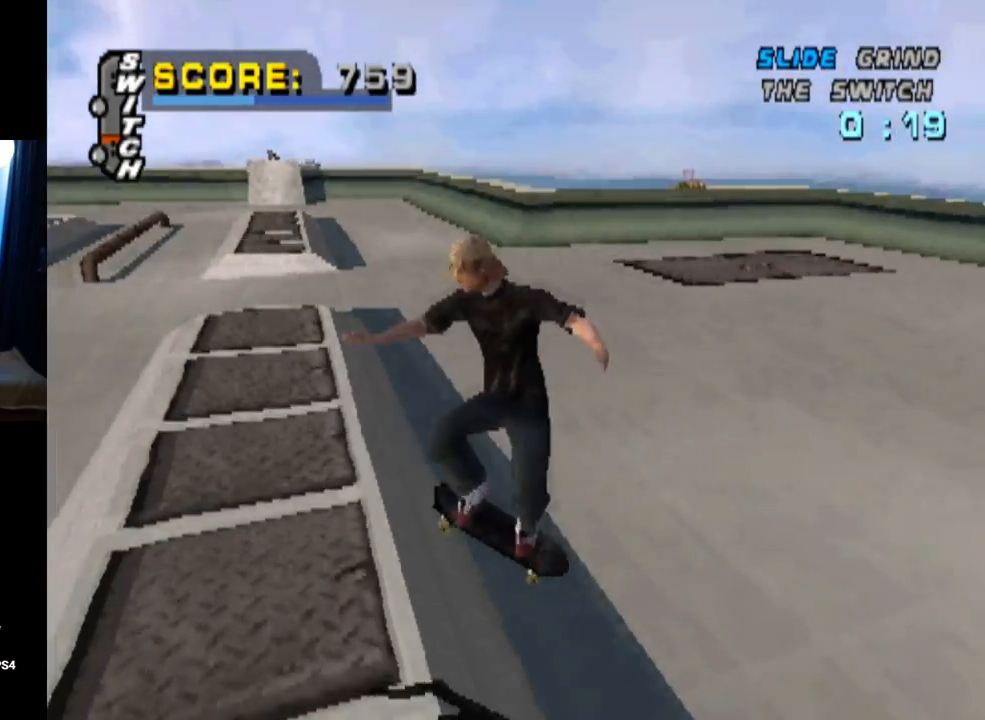
Gameplay with a controller (PlayStation layout); each line is a JSON object with the inputs held at the frame after it. "events" lists button and stick changes between this image and that frame as [ms after this image, input, new state], when the widget could be followed in between.
{"buttons": ["TRIANGLE", "R1", "DPAD_LEFT"], "left_stick": "center", "right_stick": "center", "events": [[67, "DPAD_LEFT", "down"], [167, "R1", "down"]]}
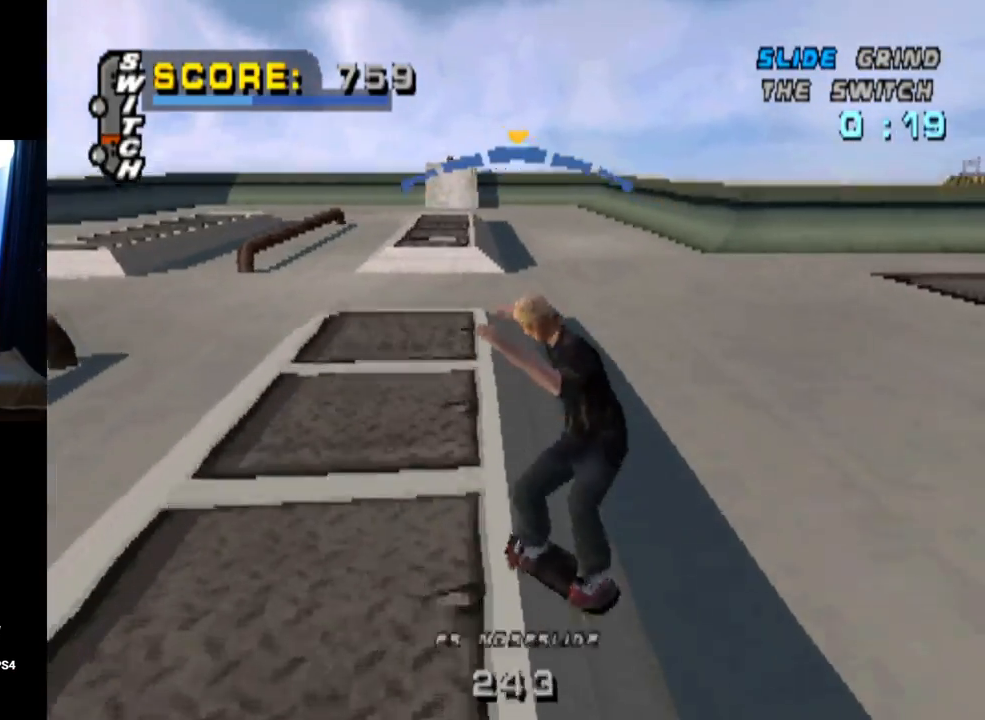
{"buttons": ["CROSS"], "left_stick": "center", "right_stick": "center", "events": [[17, "R1", "up"], [100, "CROSS", "down"], [117, "DPAD_LEFT", "up"], [367, "TRIANGLE", "up"]]}
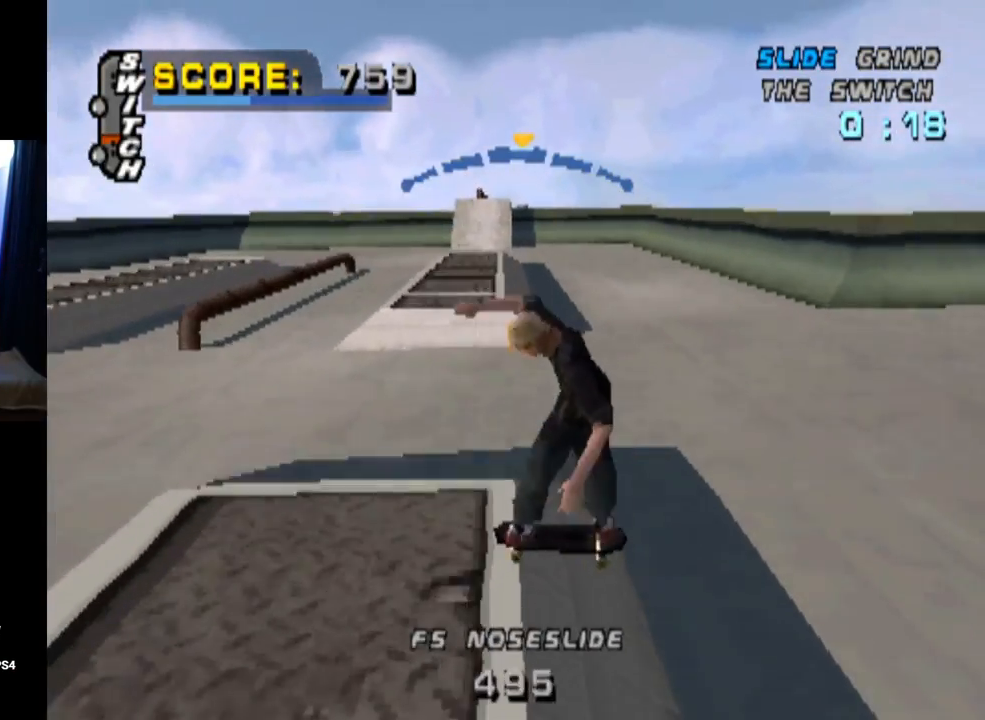
{"buttons": ["TRIANGLE"], "left_stick": "center", "right_stick": "center", "events": [[117, "CROSS", "up"], [267, "TRIANGLE", "down"]]}
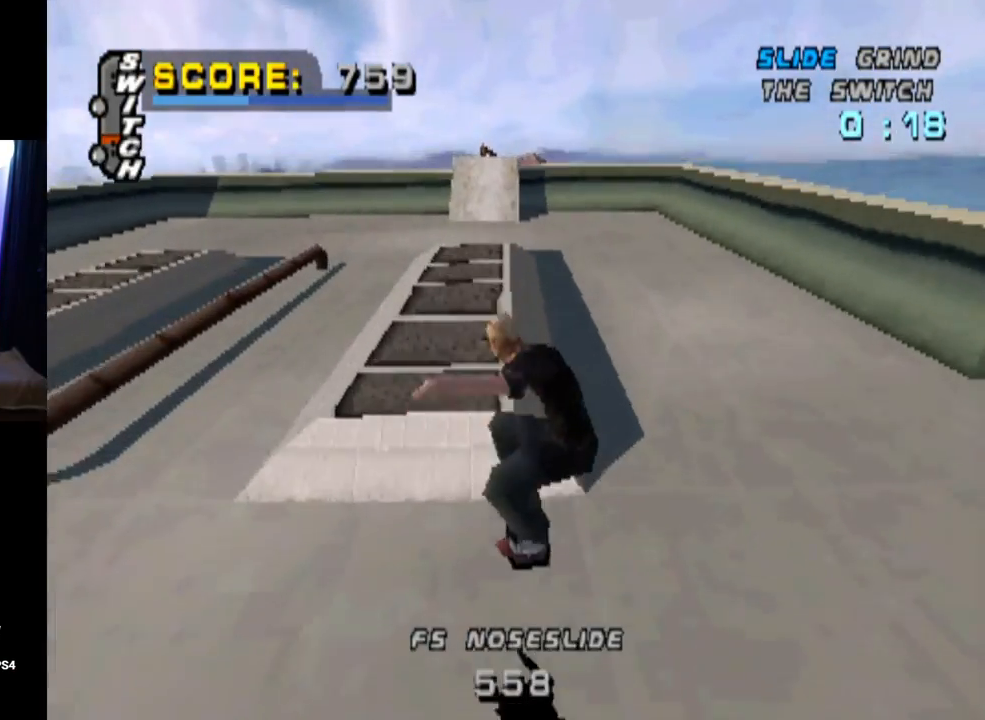
{"buttons": ["TRIANGLE"], "left_stick": "center", "right_stick": "center", "events": [[200, "DPAD_LEFT", "down"], [417, "DPAD_LEFT", "up"]]}
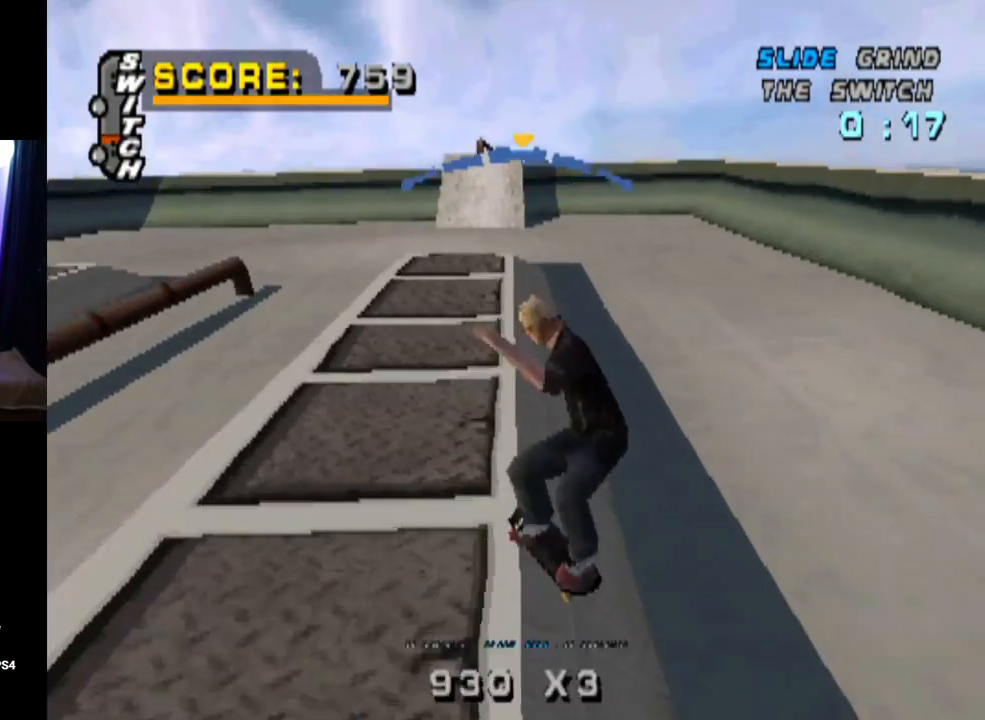
{"buttons": ["TRIANGLE"], "left_stick": "center", "right_stick": "center", "events": [[251, "DPAD_RIGHT", "down"], [367, "DPAD_RIGHT", "up"]]}
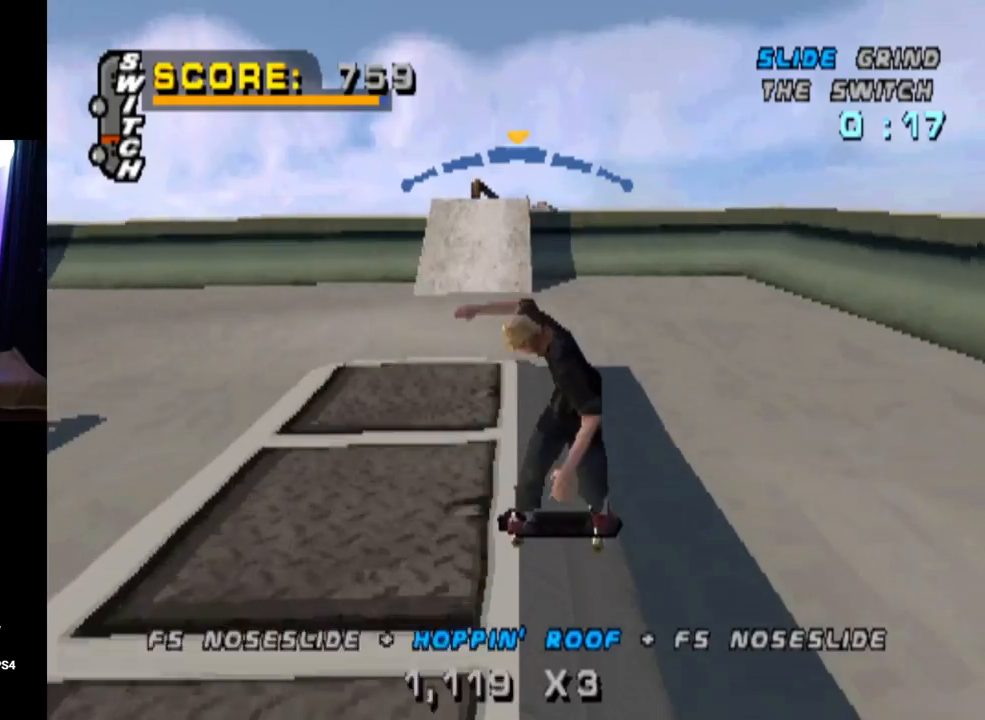
{"buttons": ["TRIANGLE", "DPAD_DOWN"], "left_stick": "center", "right_stick": "center", "events": [[217, "DPAD_DOWN", "down"]]}
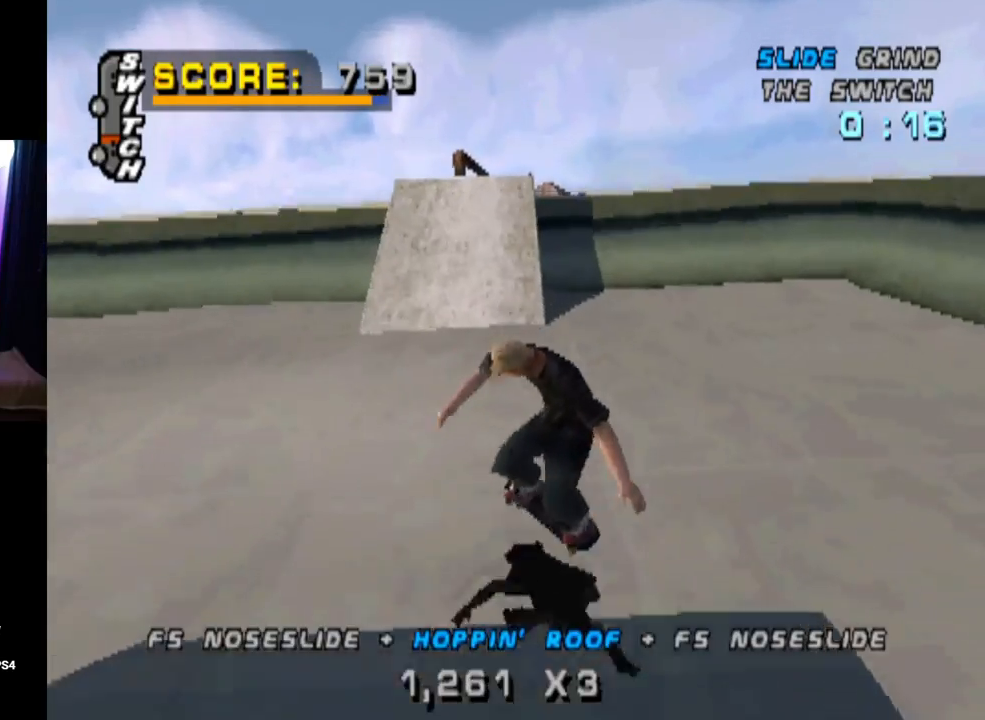
{"buttons": ["TRIANGLE", "DPAD_DOWN"], "left_stick": "center", "right_stick": "center", "events": [[151, "DPAD_LEFT", "down"], [317, "DPAD_LEFT", "up"]]}
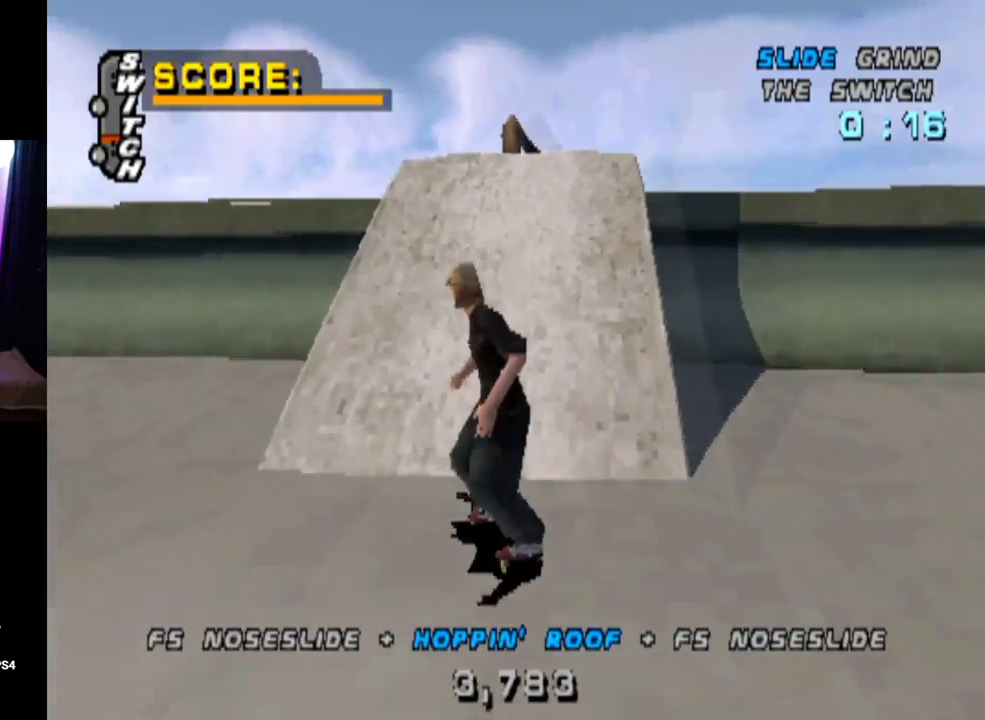
{"buttons": [], "left_stick": "center", "right_stick": "center", "events": [[100, "DPAD_LEFT", "down"], [117, "TRIANGLE", "up"], [300, "DPAD_LEFT", "up"], [450, "DPAD_DOWN", "up"]]}
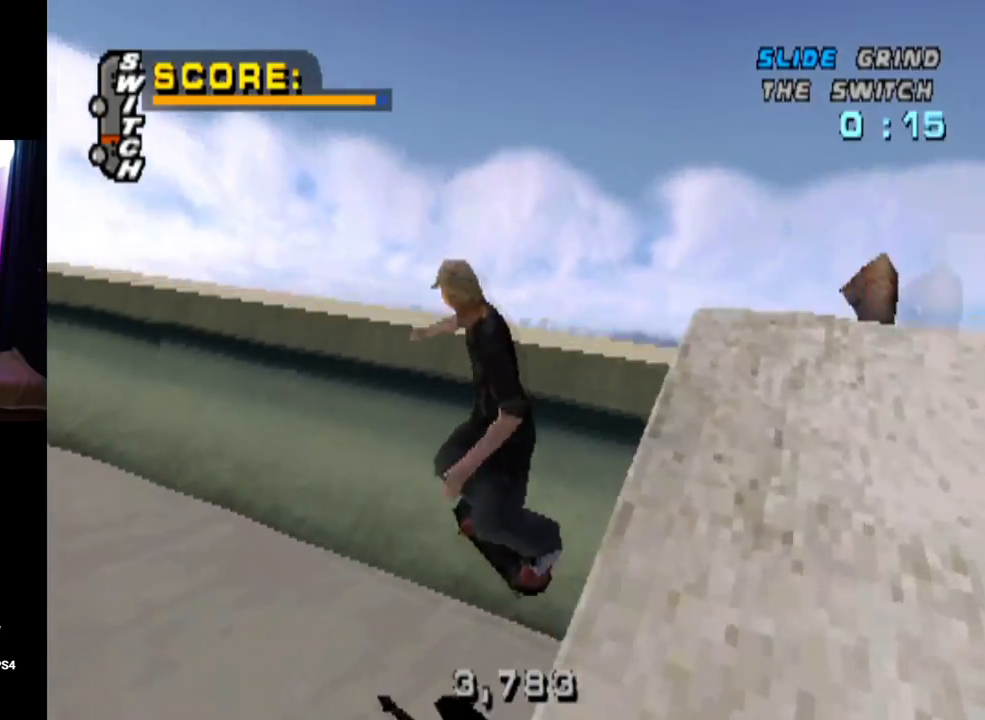
{"buttons": ["DPAD_DOWN", "DPAD_LEFT"], "left_stick": "center", "right_stick": "center", "events": [[317, "DPAD_LEFT", "down"], [351, "DPAD_DOWN", "down"]]}
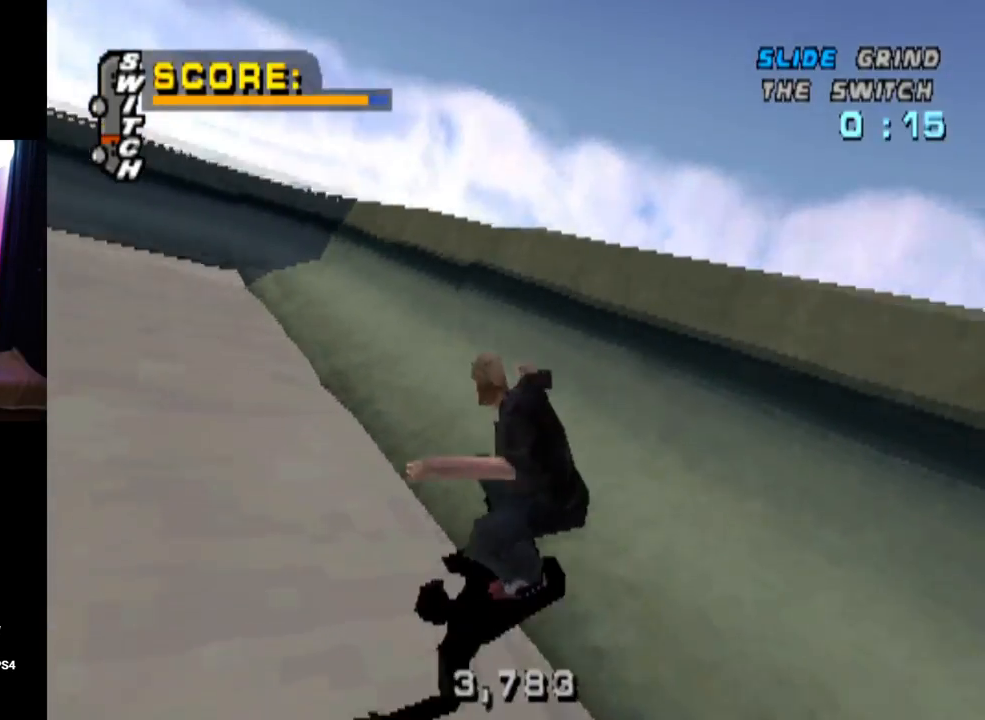
{"buttons": ["DPAD_DOWN"], "left_stick": "center", "right_stick": "center", "events": [[400, "DPAD_LEFT", "up"]]}
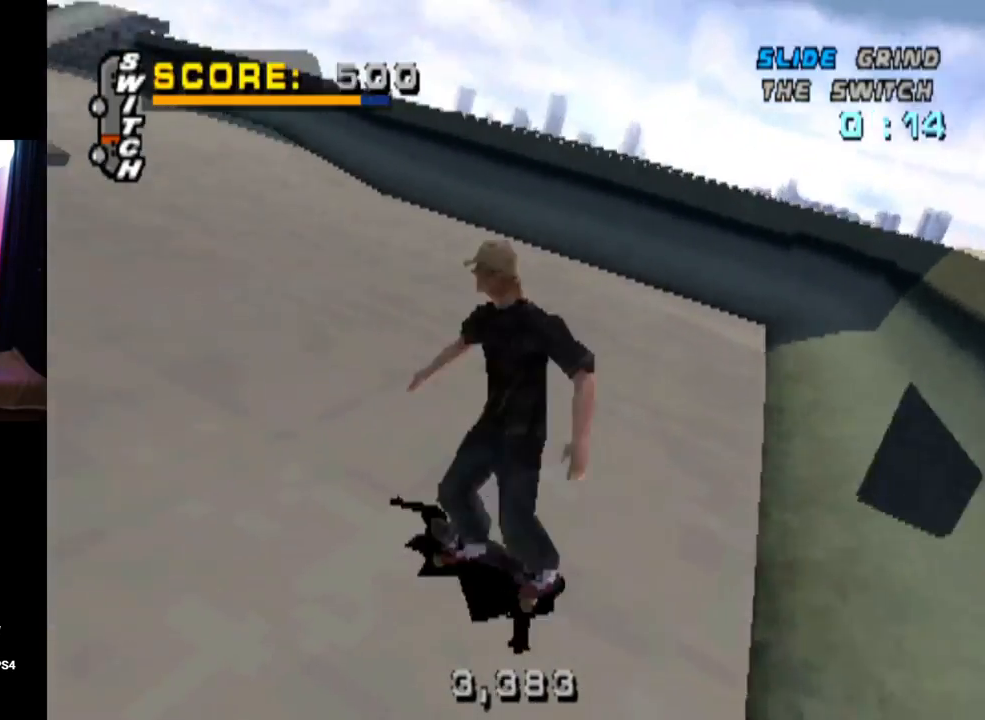
{"buttons": ["DPAD_DOWN"], "left_stick": "center", "right_stick": "center", "events": []}
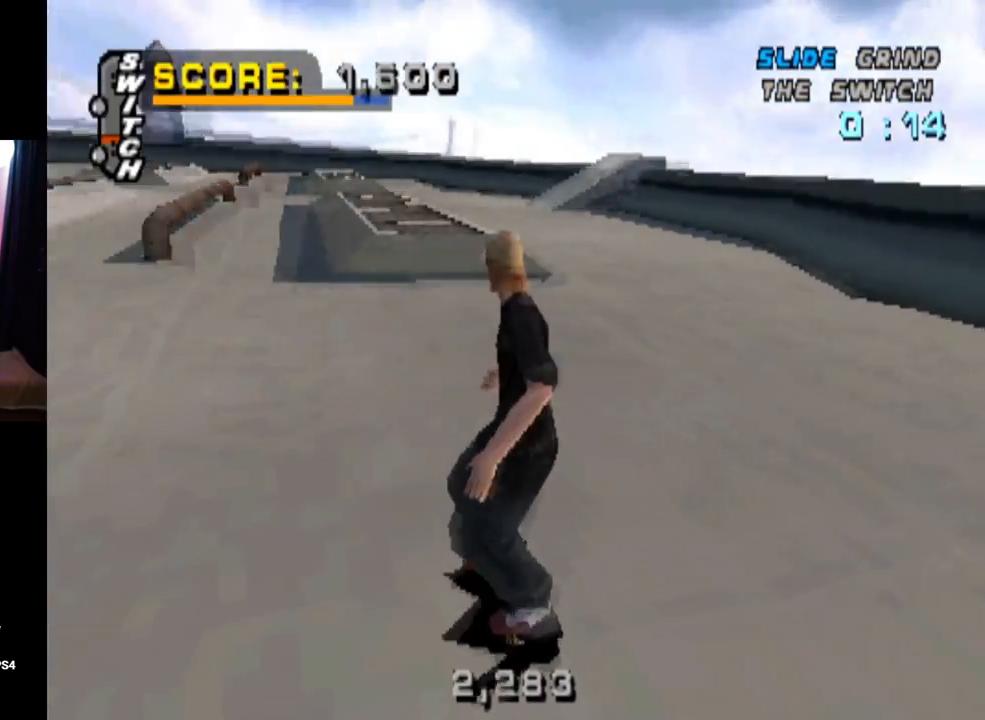
{"buttons": ["CROSS"], "left_stick": "center", "right_stick": "center", "events": [[84, "DPAD_DOWN", "up"], [150, "DPAD_RIGHT", "down"], [267, "CROSS", "down"], [284, "DPAD_RIGHT", "up"]]}
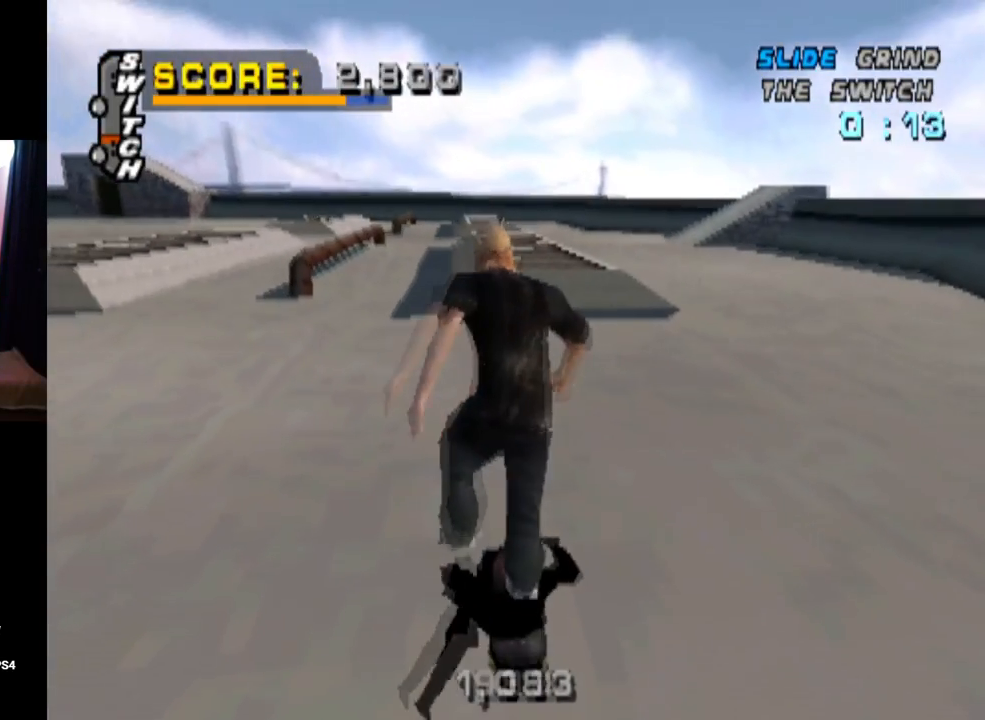
{"buttons": ["CROSS"], "left_stick": "center", "right_stick": "center", "events": [[100, "DPAD_LEFT", "down"], [183, "DPAD_LEFT", "up"]]}
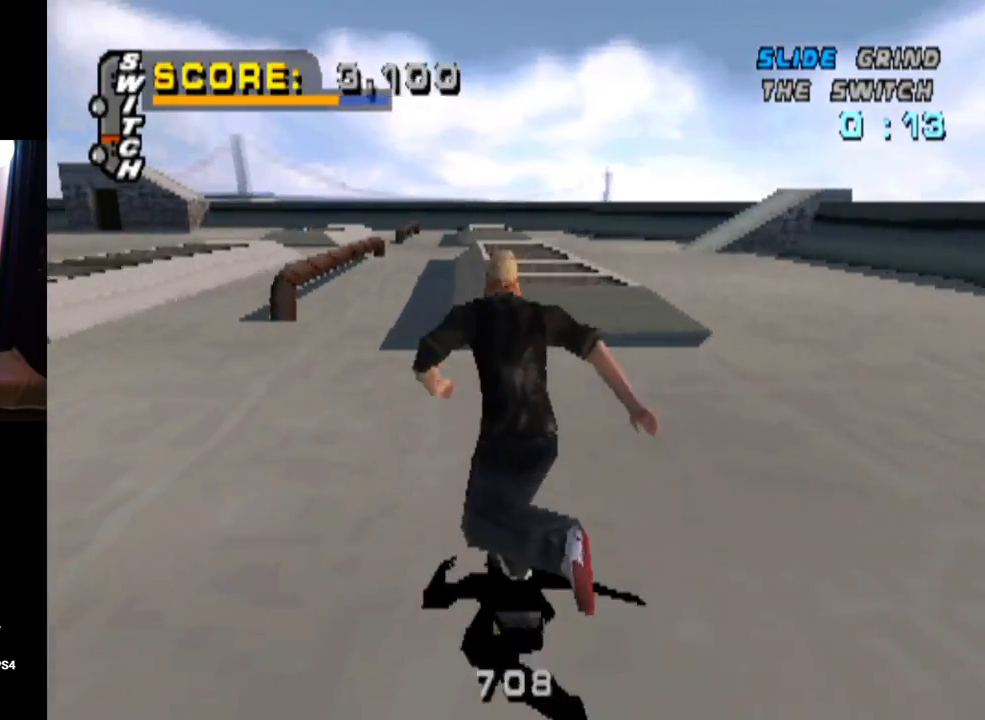
{"buttons": [], "left_stick": "center", "right_stick": "center", "events": [[317, "DPAD_RIGHT", "down"], [417, "DPAD_RIGHT", "up"], [434, "CROSS", "up"]]}
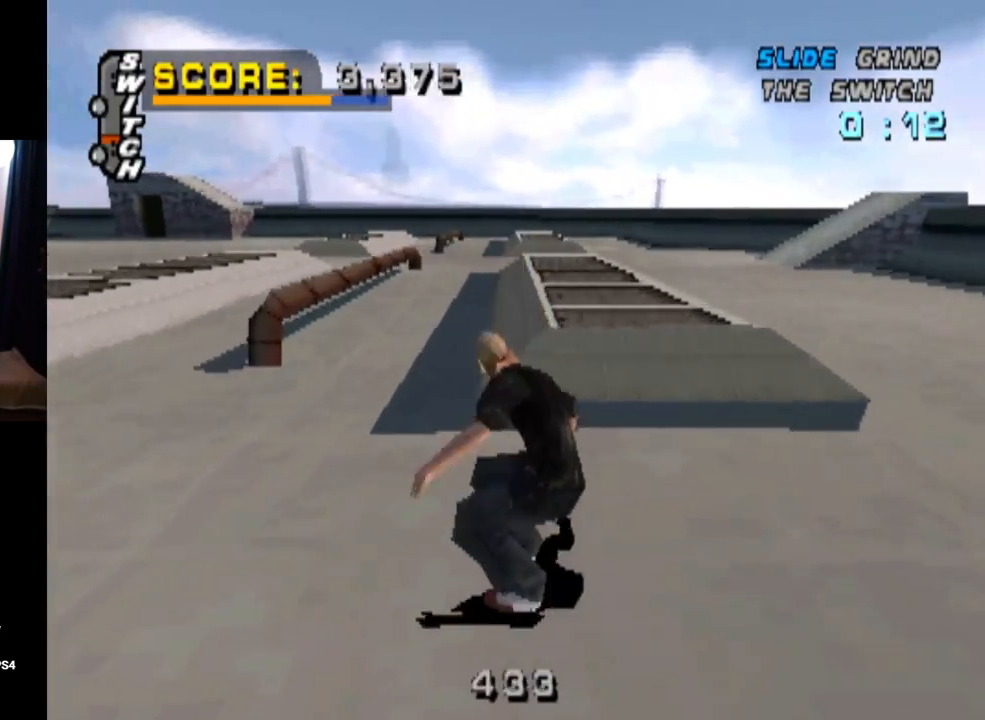
{"buttons": ["TRIANGLE", "DPAD_LEFT"], "left_stick": "center", "right_stick": "center", "events": [[367, "DPAD_LEFT", "down"], [383, "TRIANGLE", "down"]]}
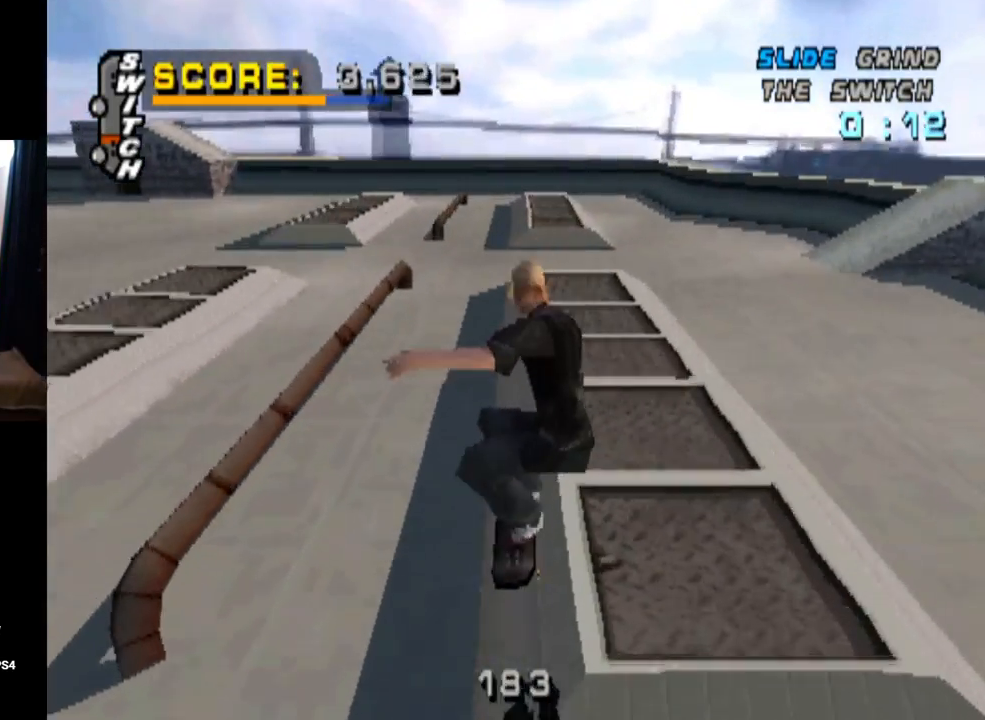
{"buttons": ["TRIANGLE"], "left_stick": "center", "right_stick": "center", "events": [[367, "DPAD_LEFT", "up"]]}
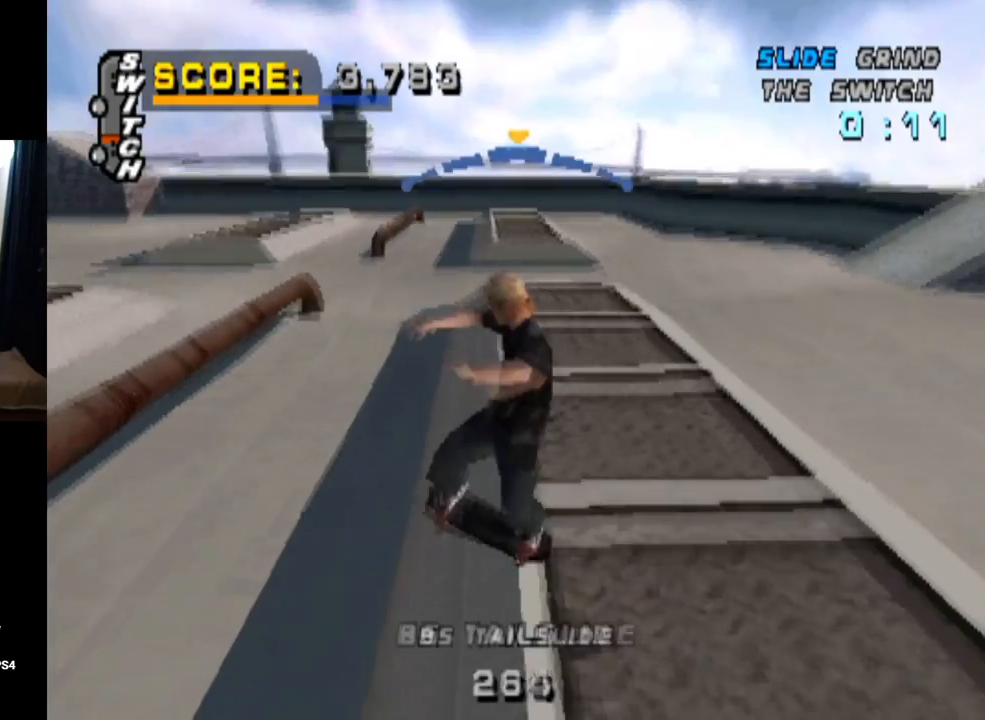
{"buttons": ["CROSS"], "left_stick": "center", "right_stick": "center", "events": [[16, "DPAD_RIGHT", "down"], [133, "DPAD_RIGHT", "up"], [167, "CROSS", "down"], [283, "TRIANGLE", "up"]]}
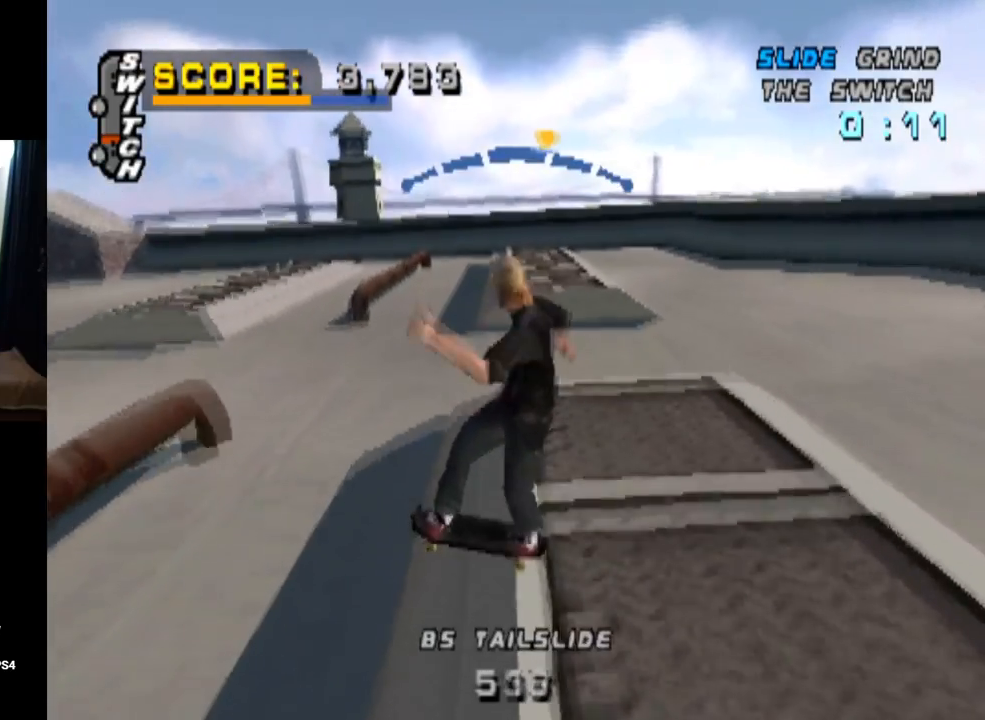
{"buttons": ["TRIANGLE"], "left_stick": "center", "right_stick": "center", "events": [[67, "CROSS", "up"], [234, "TRIANGLE", "down"]]}
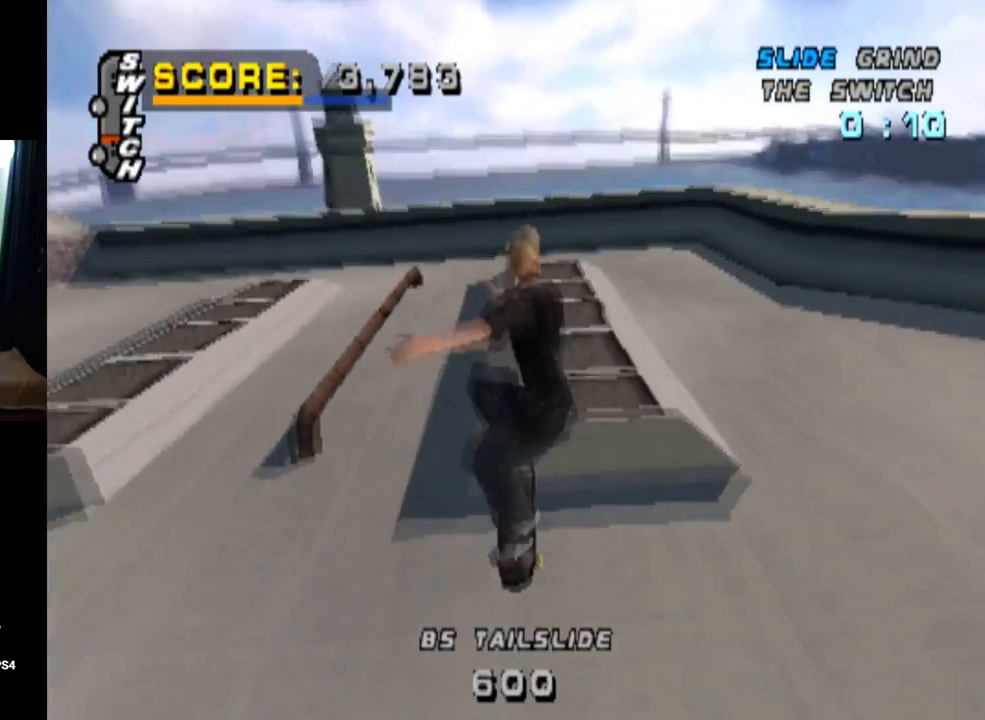
{"buttons": ["TRIANGLE"], "left_stick": "center", "right_stick": "center", "events": [[16, "DPAD_LEFT", "down"], [367, "DPAD_LEFT", "up"]]}
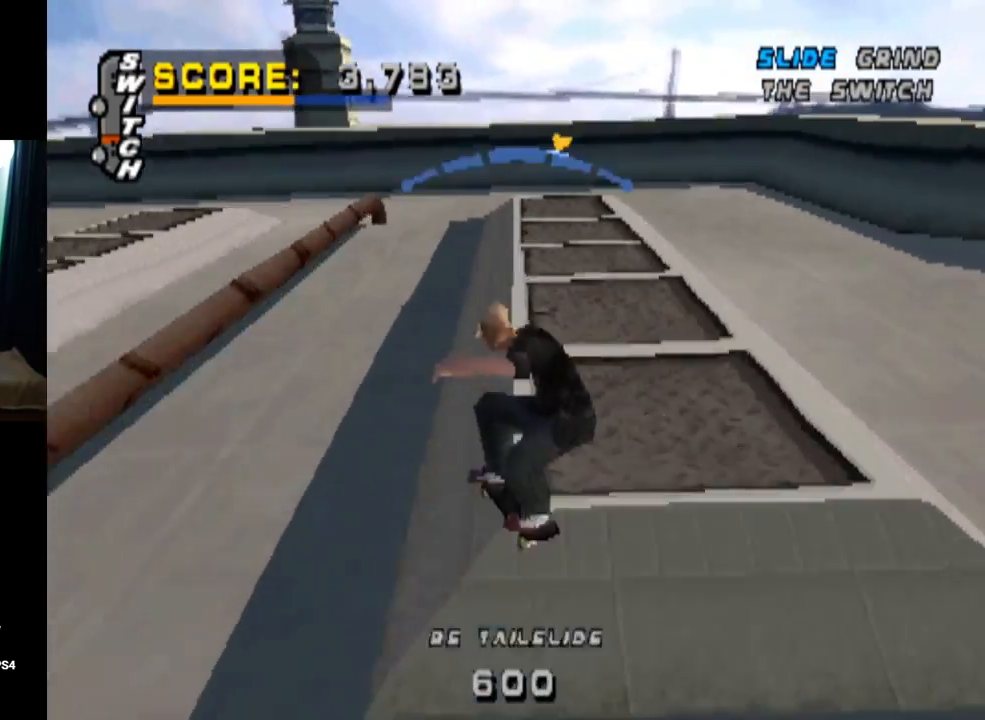
{"buttons": ["TRIANGLE"], "left_stick": "center", "right_stick": "center", "events": []}
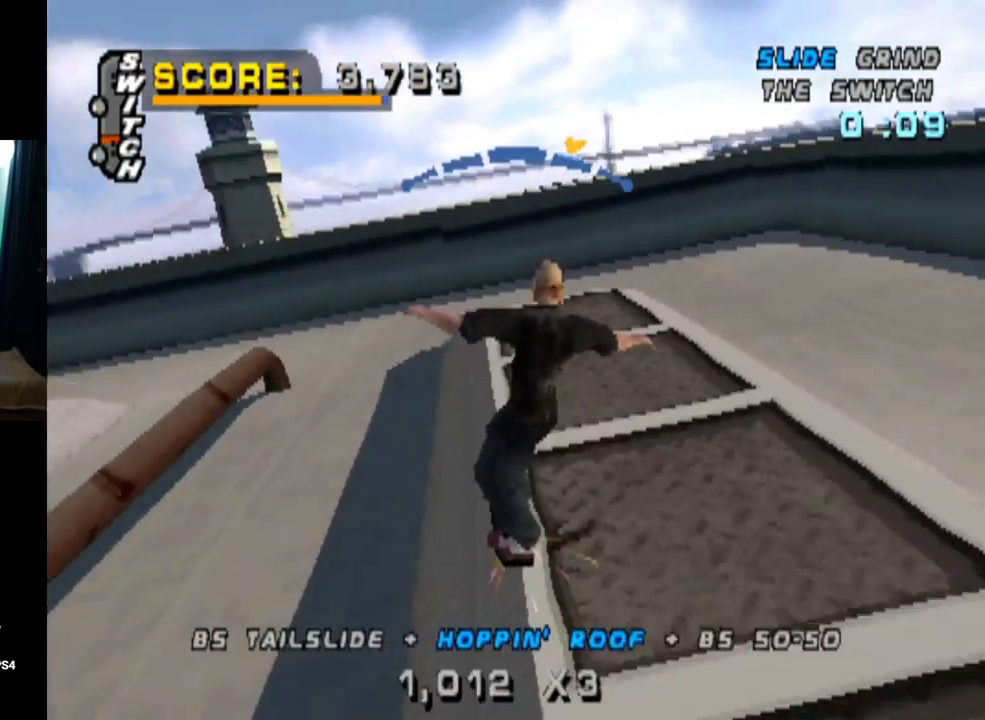
{"buttons": ["CROSS", "TRIANGLE"], "left_stick": "center", "right_stick": "center", "events": [[50, "DPAD_LEFT", "down"], [217, "CROSS", "down"], [267, "DPAD_LEFT", "up"]]}
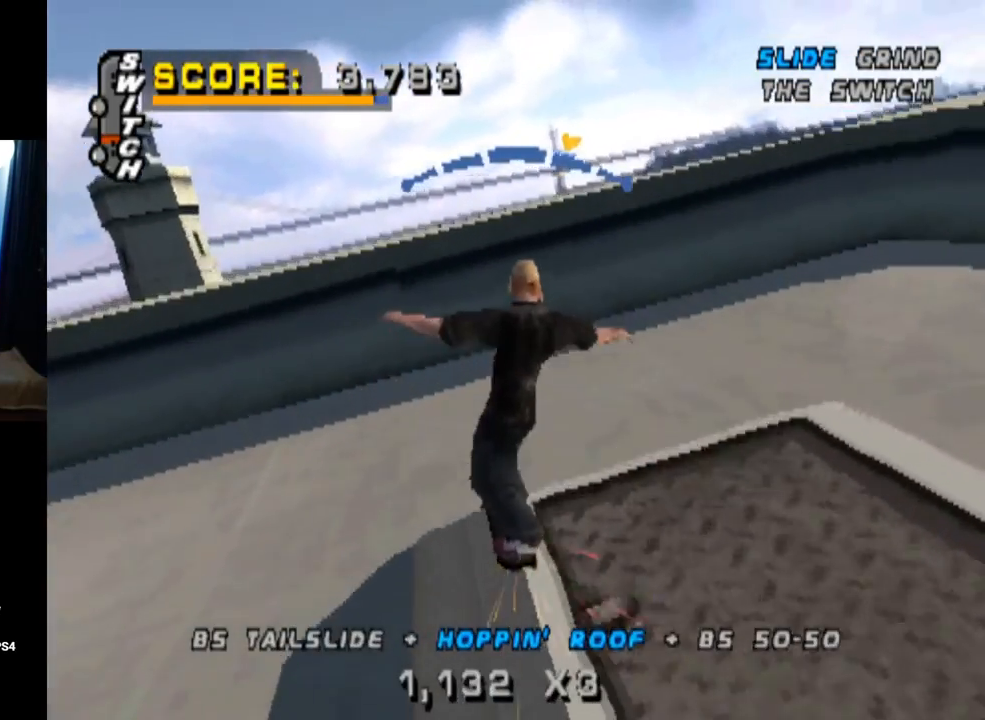
{"buttons": ["CROSS", "DPAD_LEFT"], "left_stick": "center", "right_stick": "center", "events": [[184, "TRIANGLE", "up"], [401, "DPAD_LEFT", "down"]]}
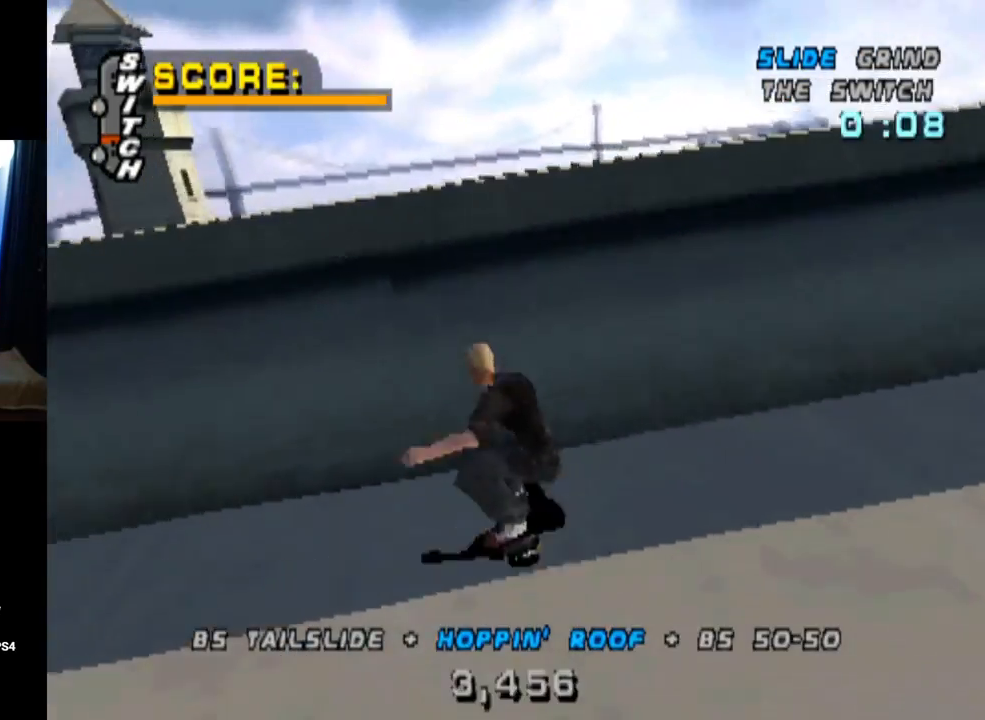
{"buttons": [], "left_stick": "center", "right_stick": "center", "events": [[117, "DPAD_LEFT", "up"], [233, "CROSS", "up"], [350, "DPAD_LEFT", "down"], [434, "DPAD_LEFT", "up"]]}
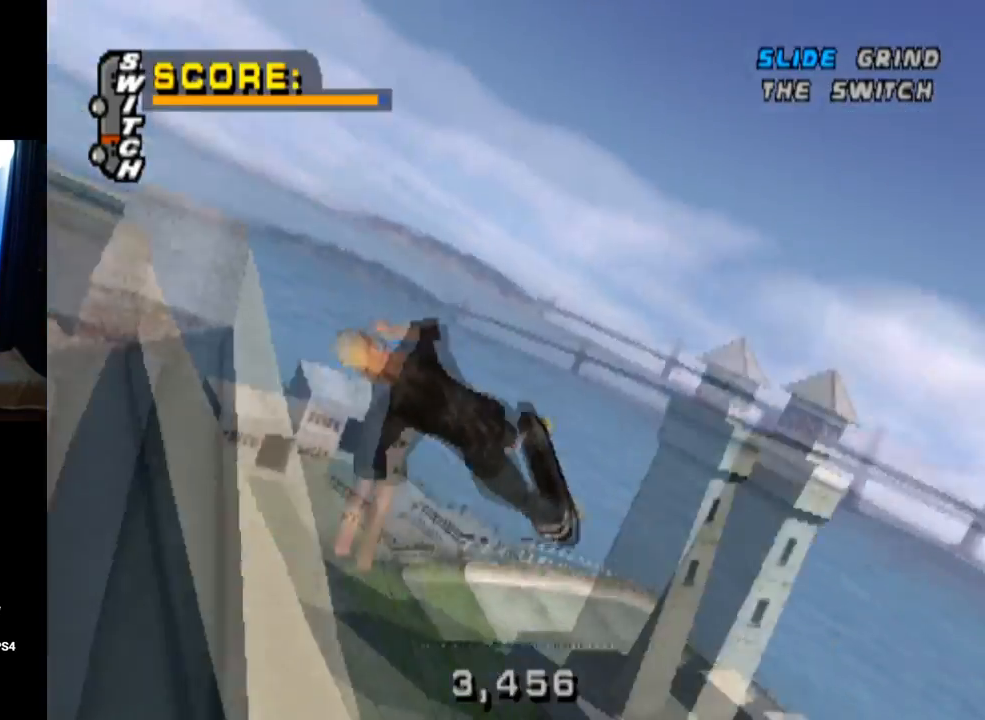
{"buttons": [], "left_stick": "center", "right_stick": "center", "events": [[17, "DPAD_LEFT", "down"], [67, "SQUARE", "down"], [184, "DPAD_LEFT", "up"], [317, "SQUARE", "up"]]}
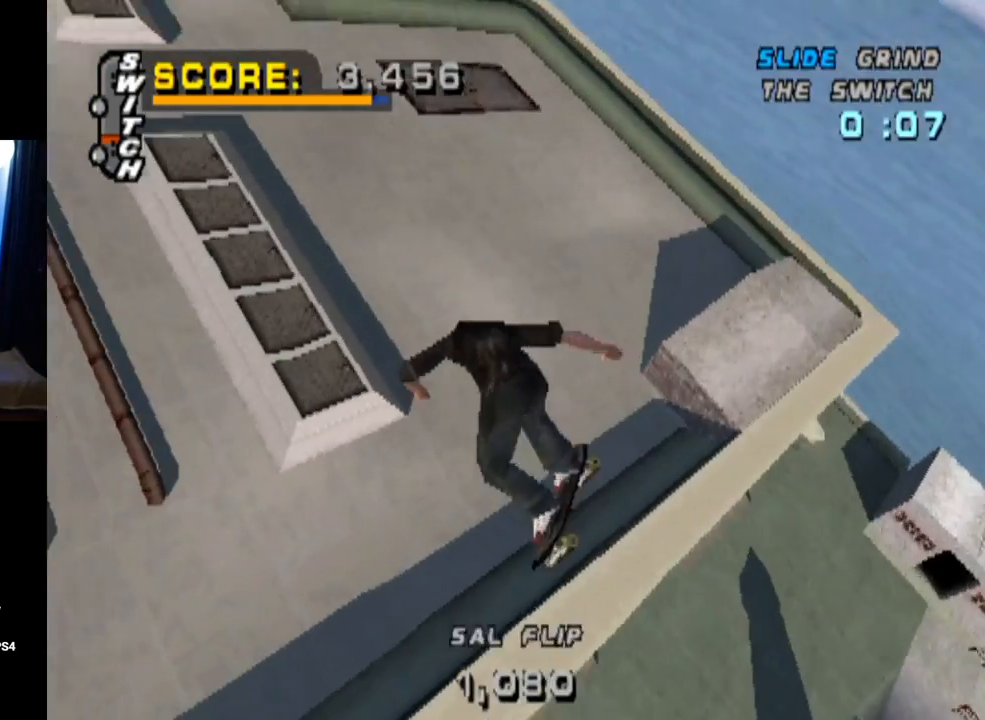
{"buttons": [], "left_stick": "center", "right_stick": "center", "events": []}
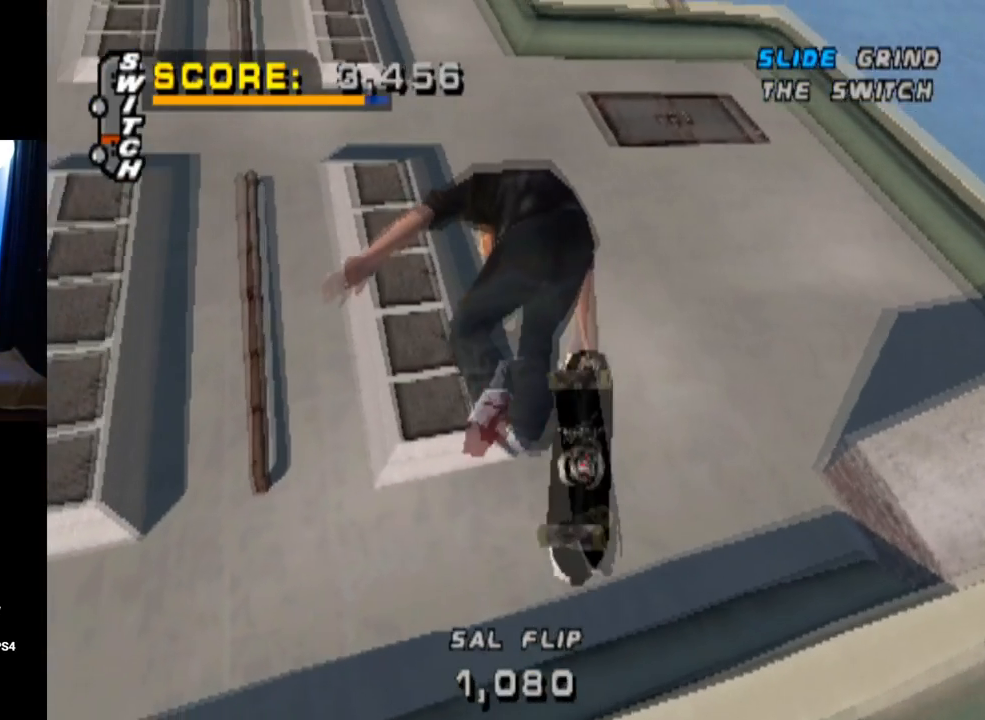
{"buttons": [], "left_stick": "center", "right_stick": "center", "events": []}
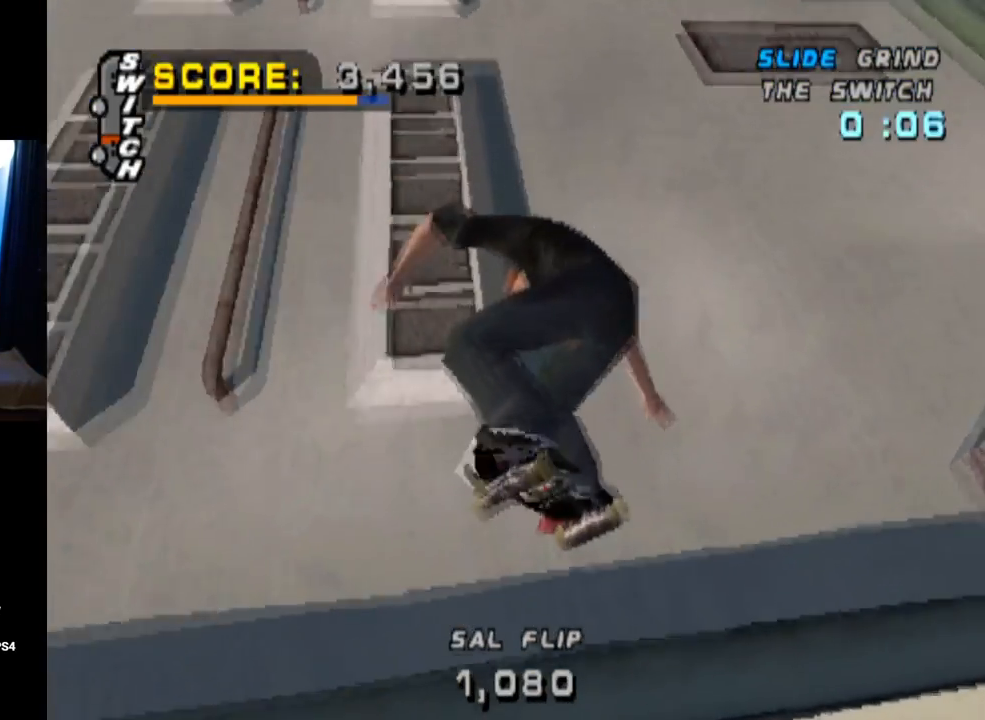
{"buttons": ["DPAD_DOWN"], "left_stick": "center", "right_stick": "center", "events": [[500, "DPAD_DOWN", "down"]]}
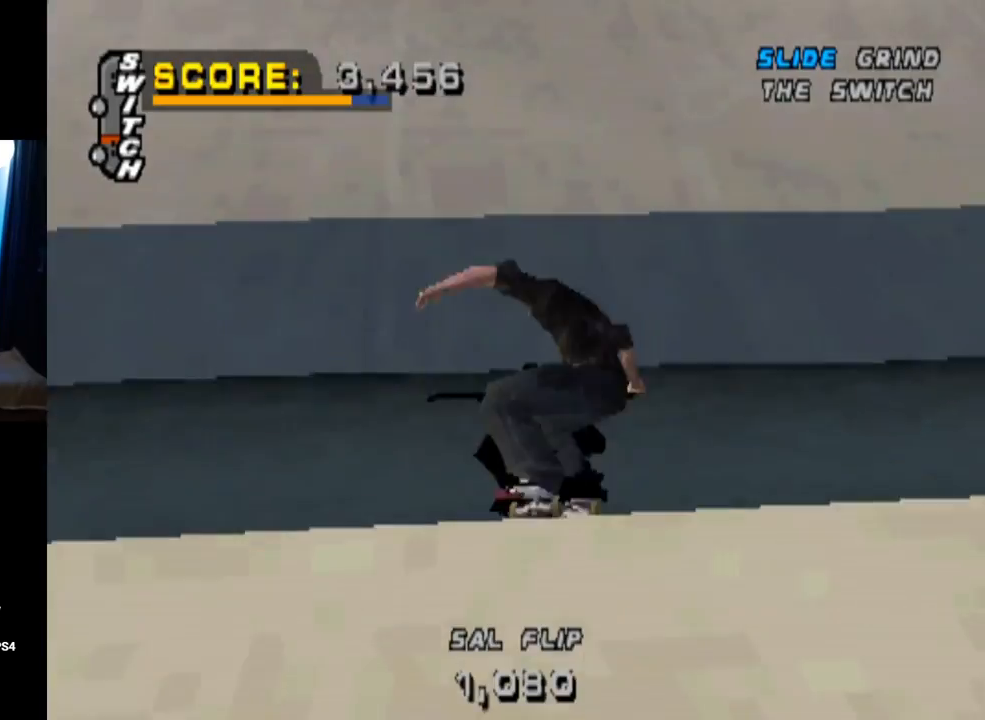
{"buttons": ["DPAD_DOWN"], "left_stick": "center", "right_stick": "center", "events": []}
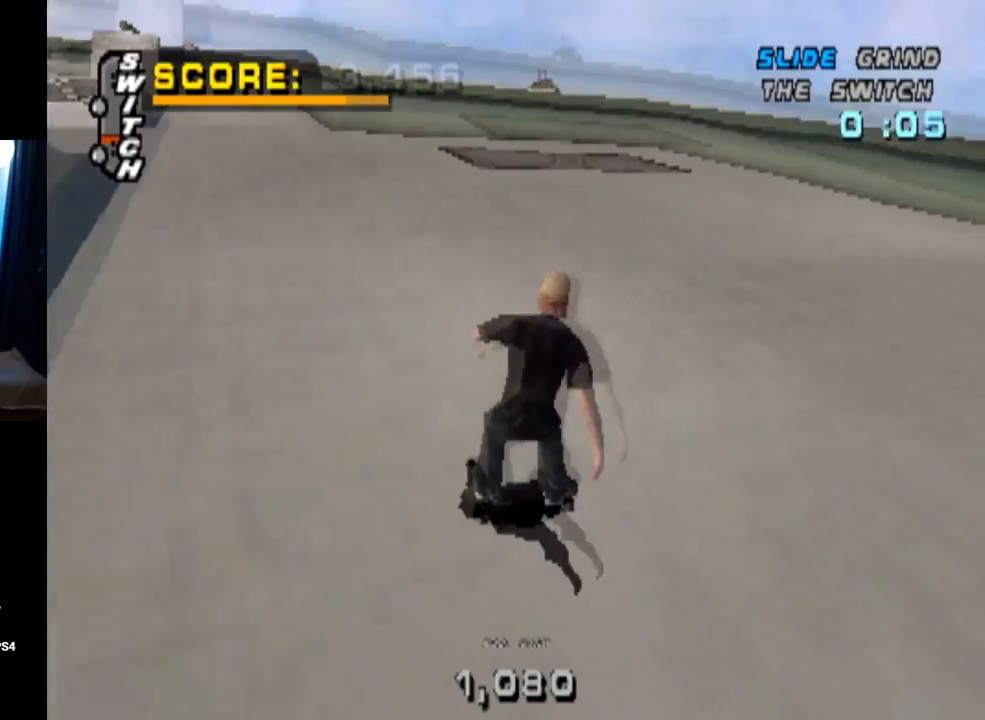
{"buttons": ["DPAD_DOWN"], "left_stick": "center", "right_stick": "center", "events": []}
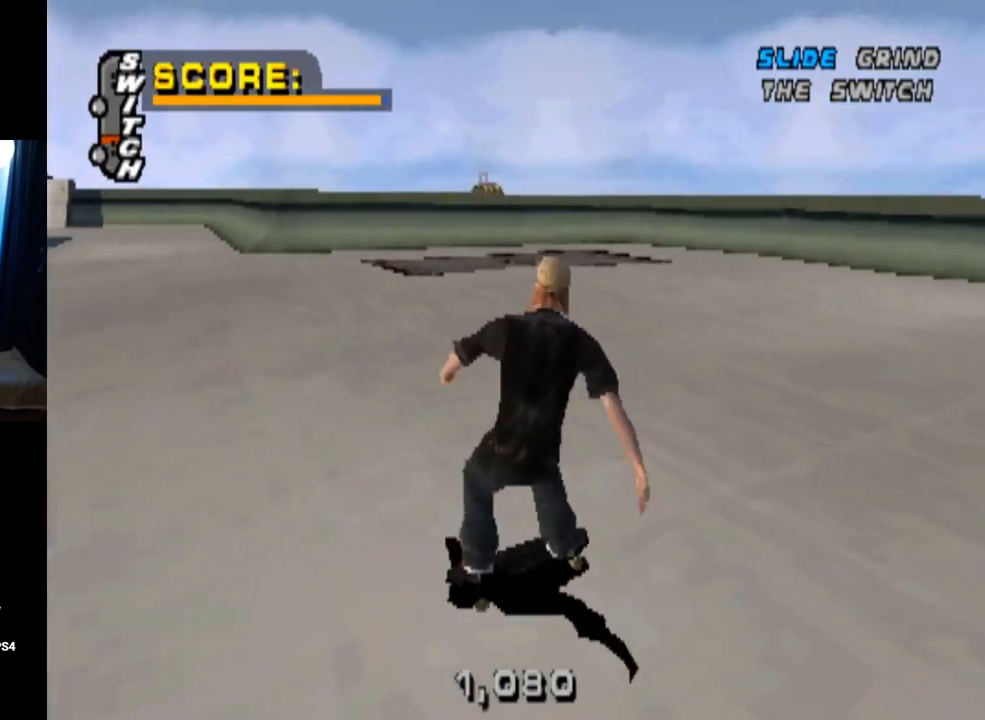
{"buttons": ["DPAD_DOWN", "DPAD_LEFT"], "left_stick": "center", "right_stick": "center", "events": [[50, "DPAD_LEFT", "down"], [267, "DPAD_LEFT", "up"], [317, "DPAD_DOWN", "up"], [417, "DPAD_DOWN", "down"], [417, "DPAD_LEFT", "down"]]}